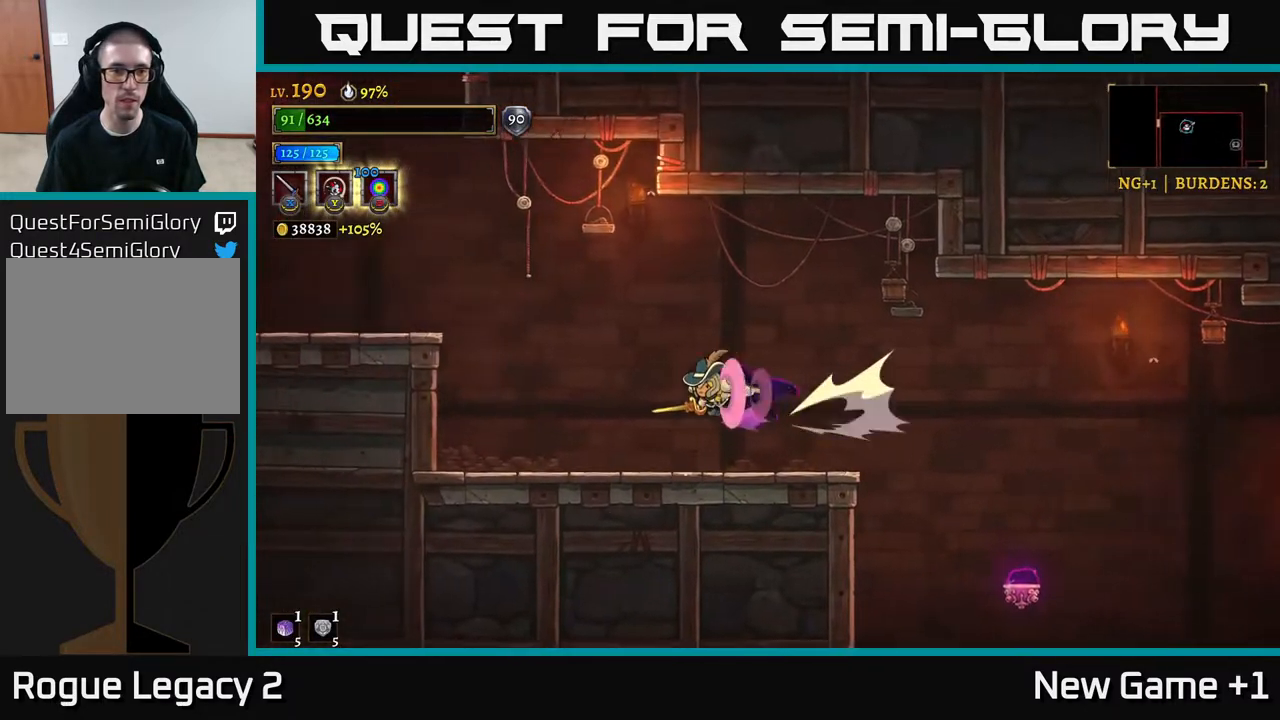
Gameplay with a controller (Xbox layout); each line is a JSON object with the inputs held at the frame after it. "events" lists button and stick changes between this image and that frame as [ms after this image, input, new state], when the widget could be followed in between.
{"buttons": ["A"], "left_stick": "left", "right_stick": "center", "events": [[167, "L2", "up"], [217, "A", "down"]]}
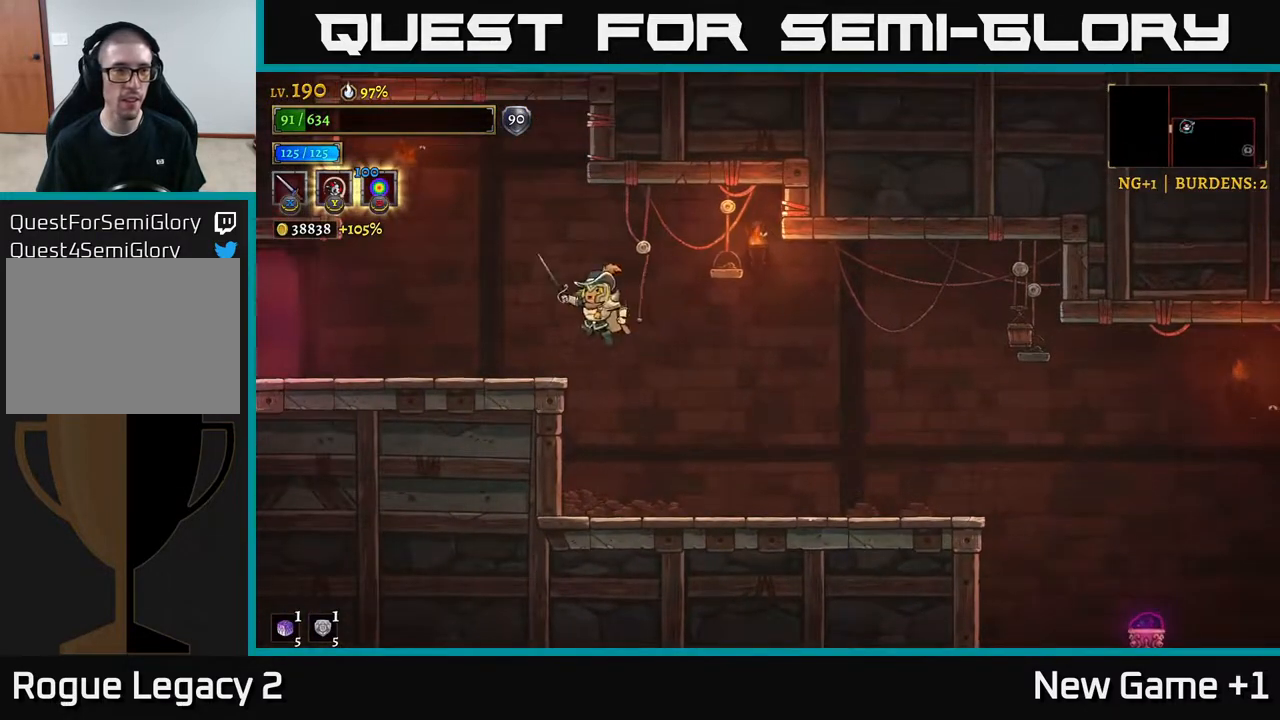
{"buttons": ["L2"], "left_stick": "left", "right_stick": "center", "events": [[67, "A", "up"], [67, "L2", "down"]]}
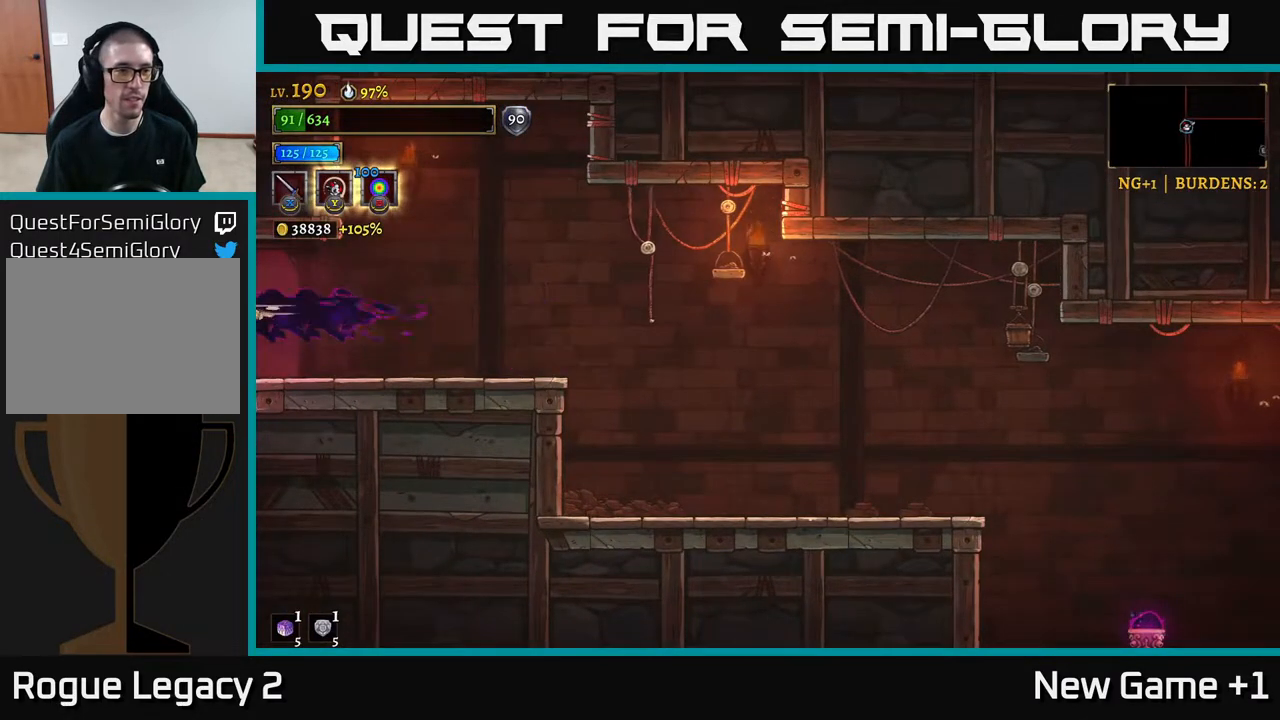
{"buttons": [], "left_stick": "left", "right_stick": "center", "events": [[233, "L2", "up"]]}
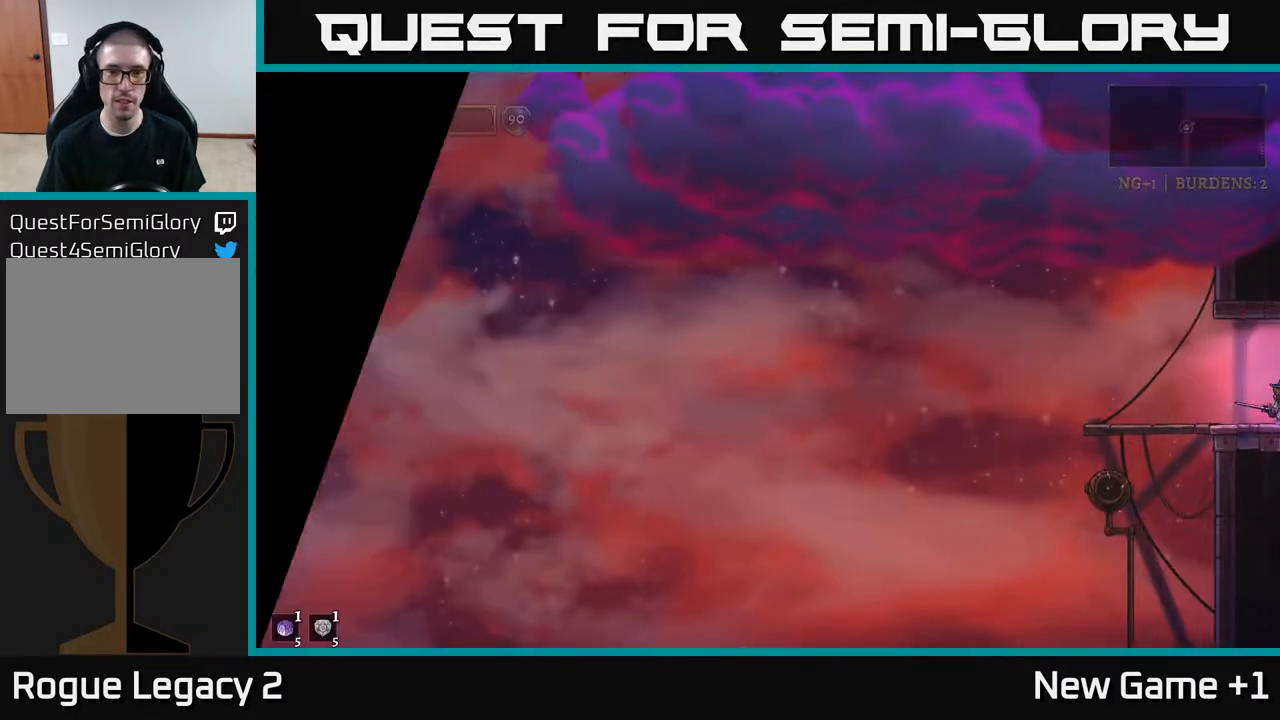
{"buttons": [], "left_stick": "left", "right_stick": "center", "events": []}
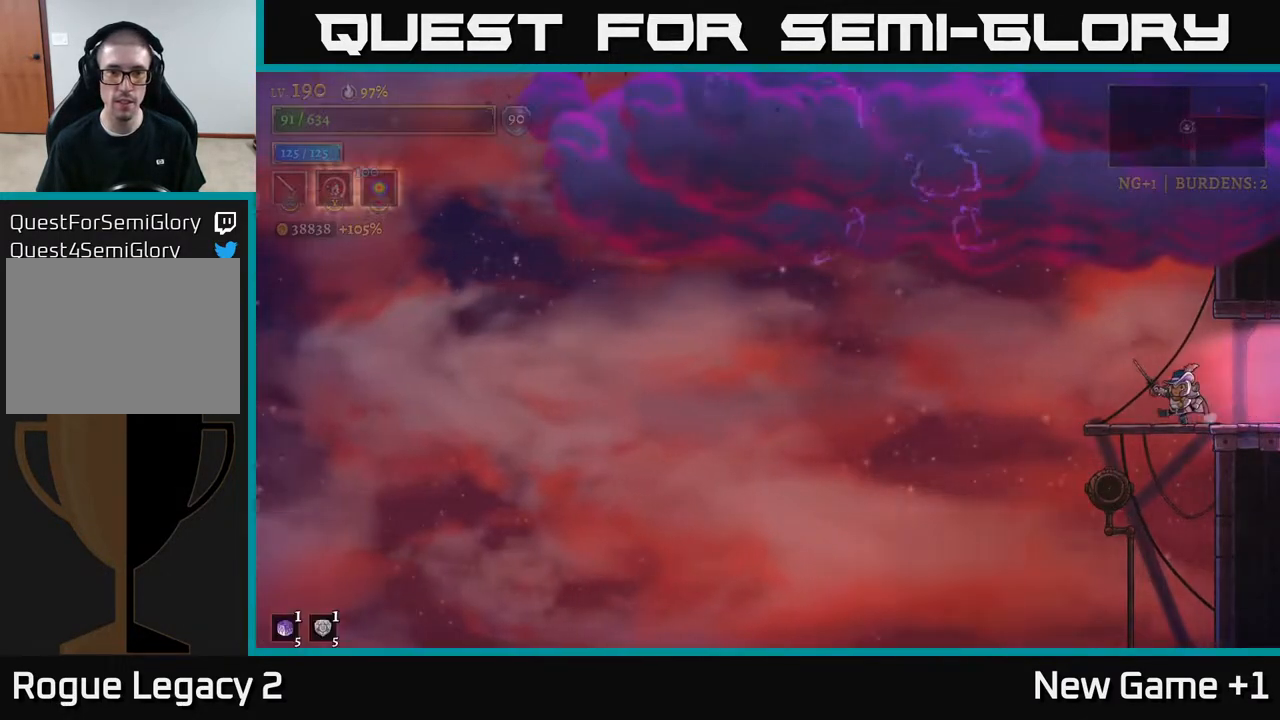
{"buttons": ["L2"], "left_stick": "left", "right_stick": "center", "events": [[200, "A", "down"], [300, "A", "up"], [450, "L2", "down"]]}
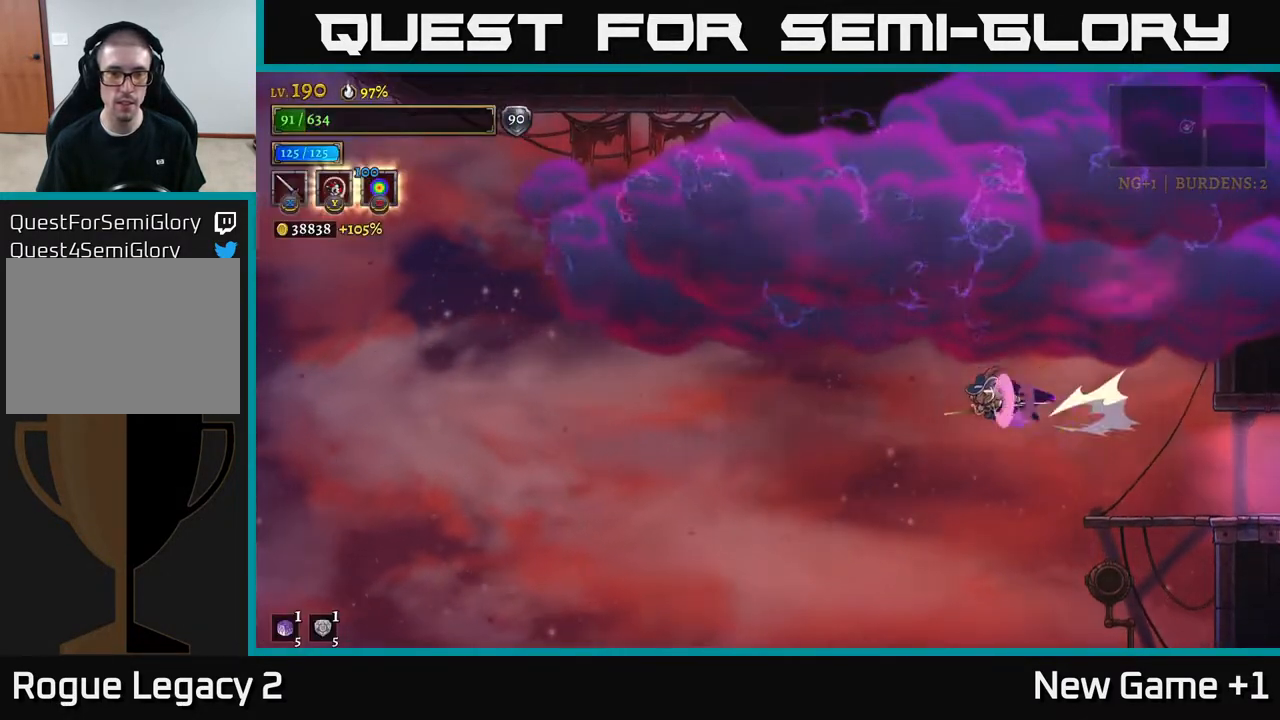
{"buttons": ["L2"], "left_stick": "left", "right_stick": "center", "events": []}
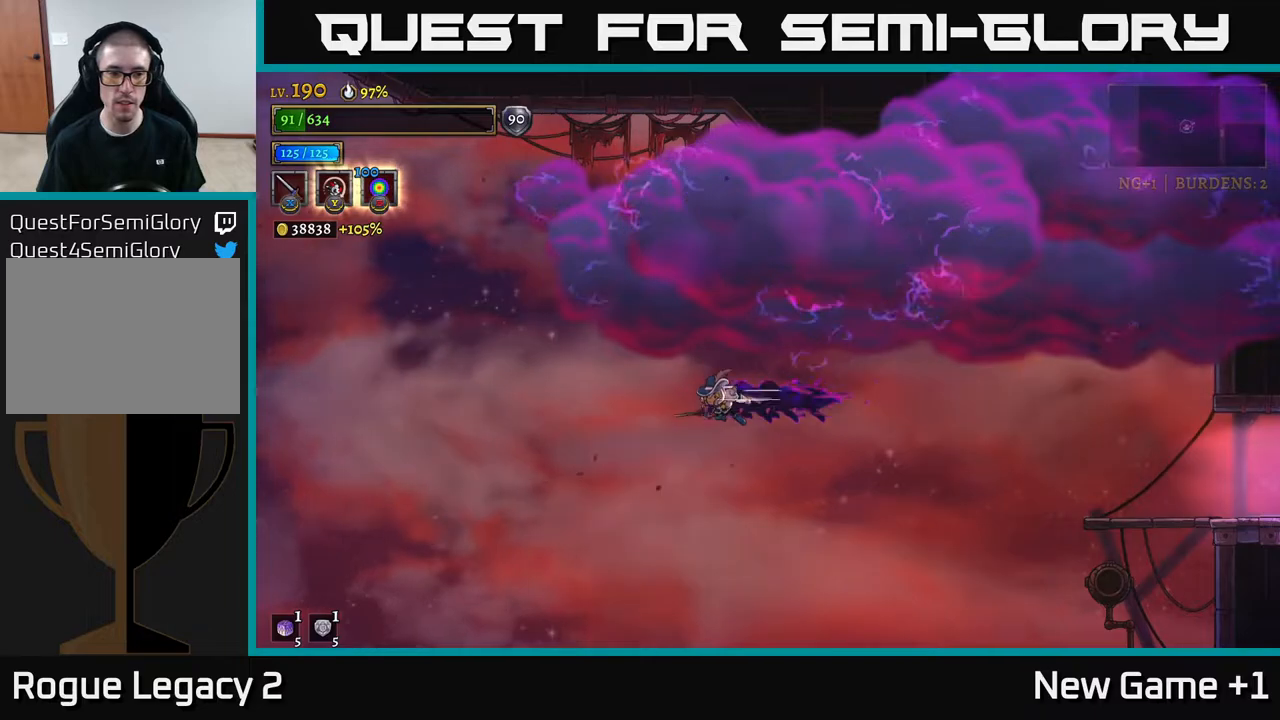
{"buttons": ["A"], "left_stick": "left", "right_stick": "center", "events": [[367, "L2", "up"], [500, "A", "down"]]}
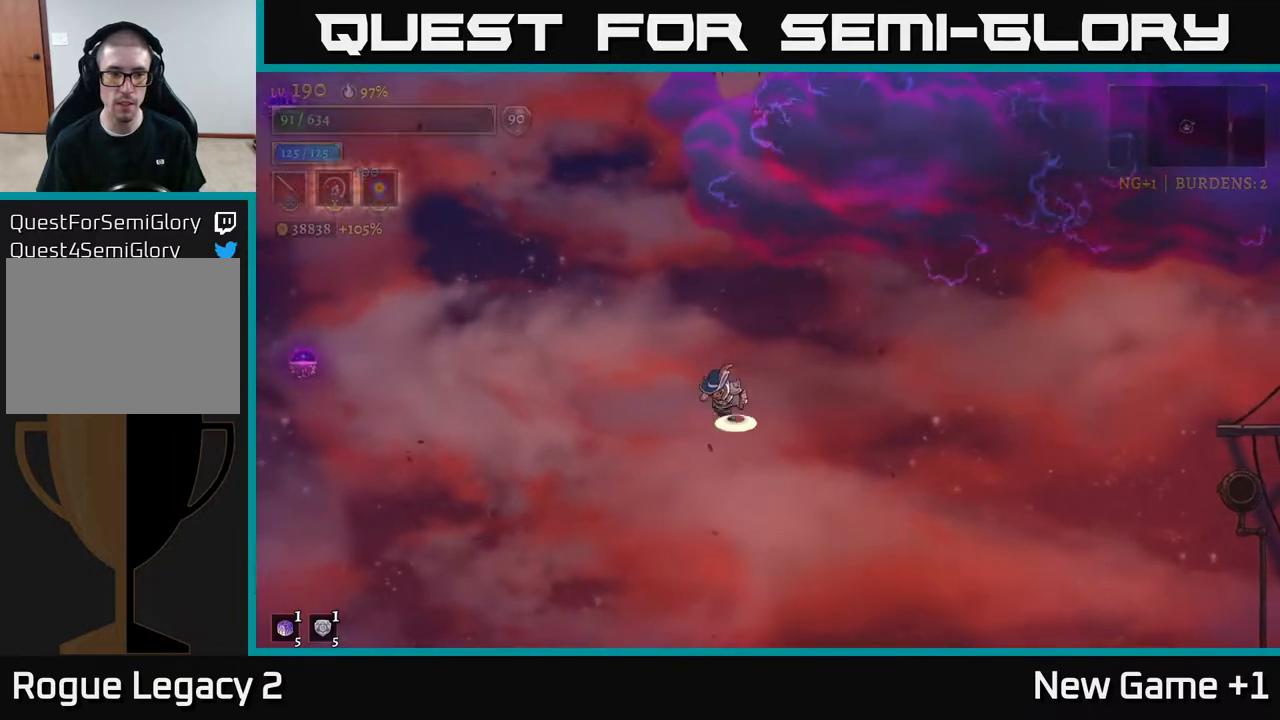
{"buttons": ["A"], "left_stick": "left", "right_stick": "center", "events": []}
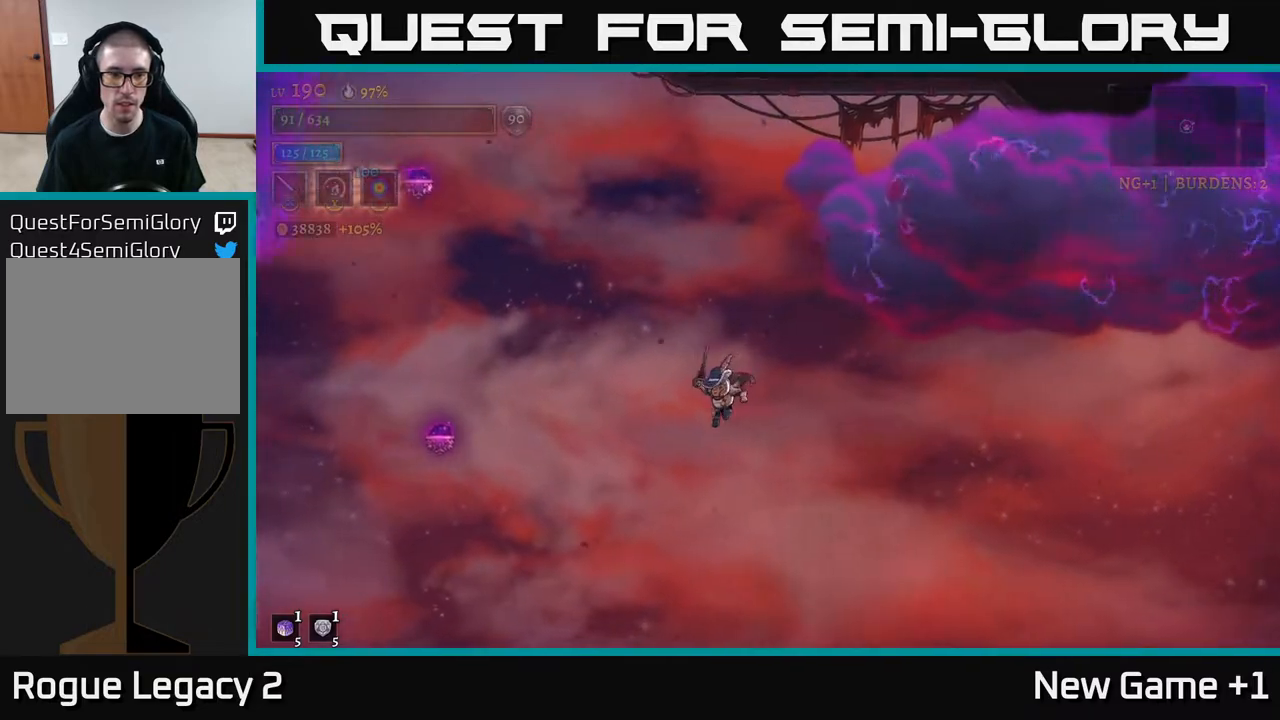
{"buttons": ["L2"], "left_stick": "left", "right_stick": "center", "events": [[100, "A", "up"], [167, "L2", "down"]]}
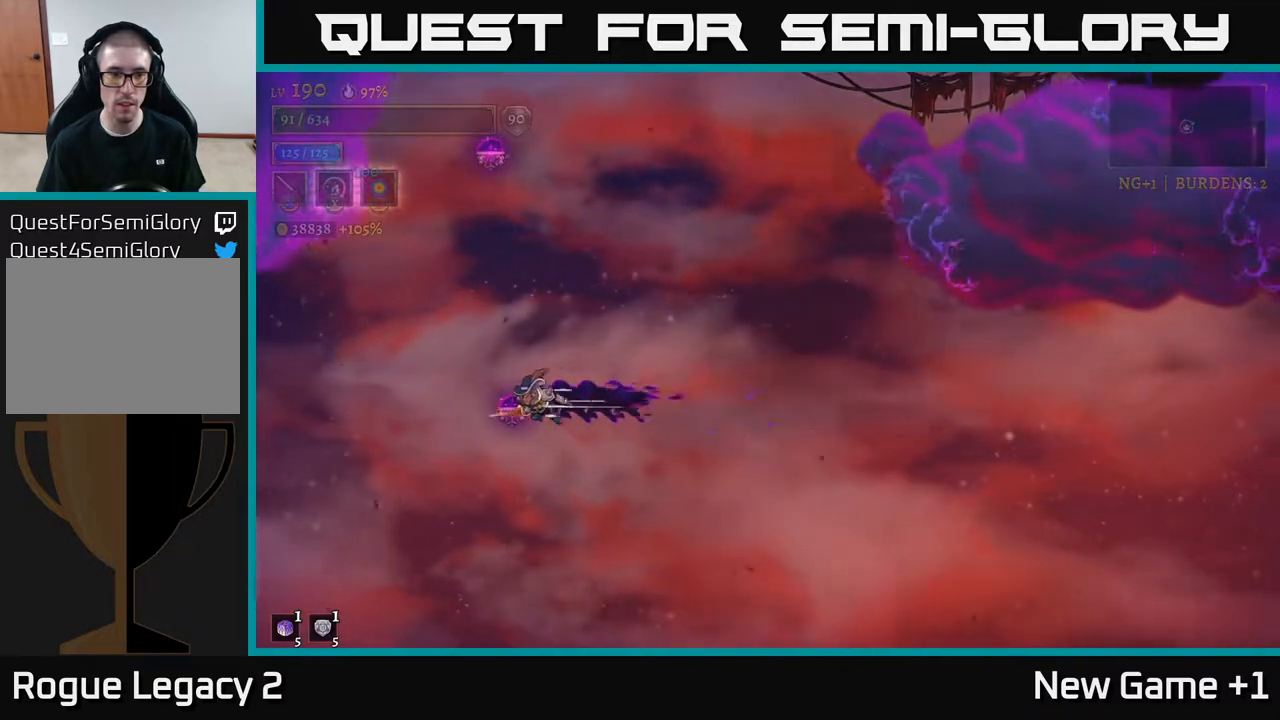
{"buttons": ["R2"], "left_stick": "right", "right_stick": "center", "events": [[333, "L2", "up"], [350, "R2", "down"], [367, "left_stick", "center"], [417, "left_stick", "right"]]}
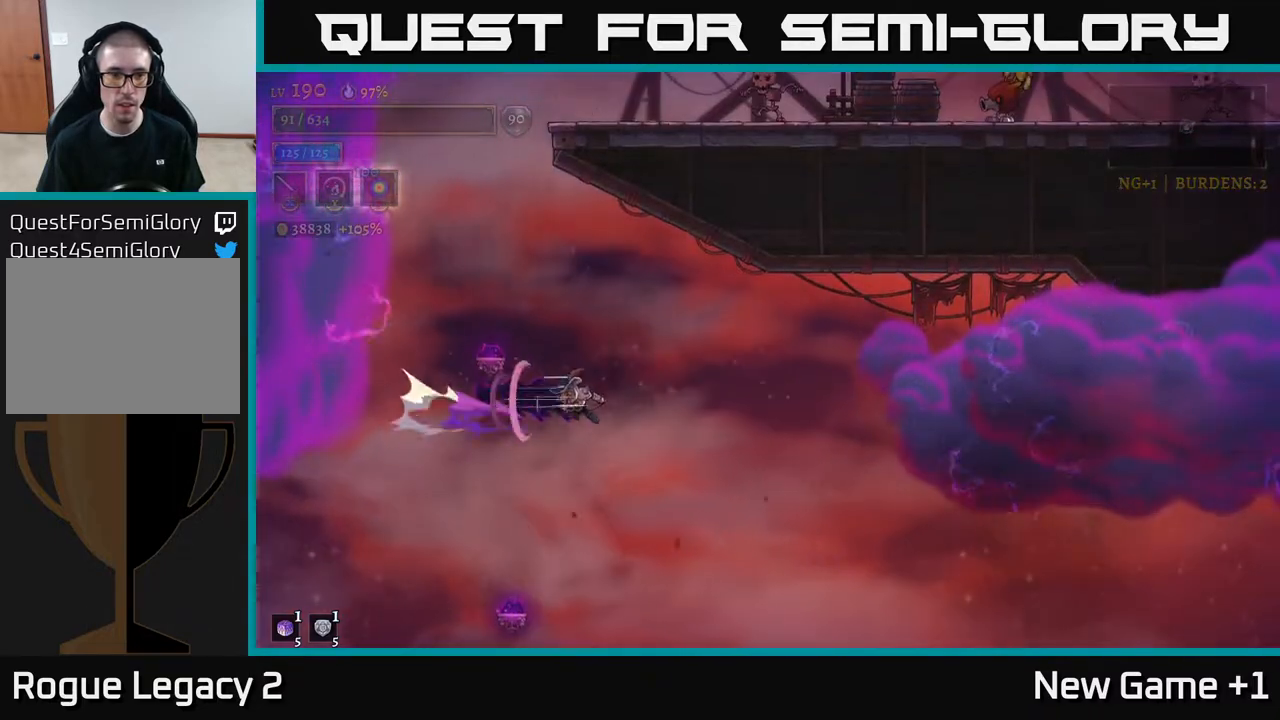
{"buttons": [], "left_stick": "left", "right_stick": "center", "events": [[100, "left_stick", "left"], [400, "R2", "up"]]}
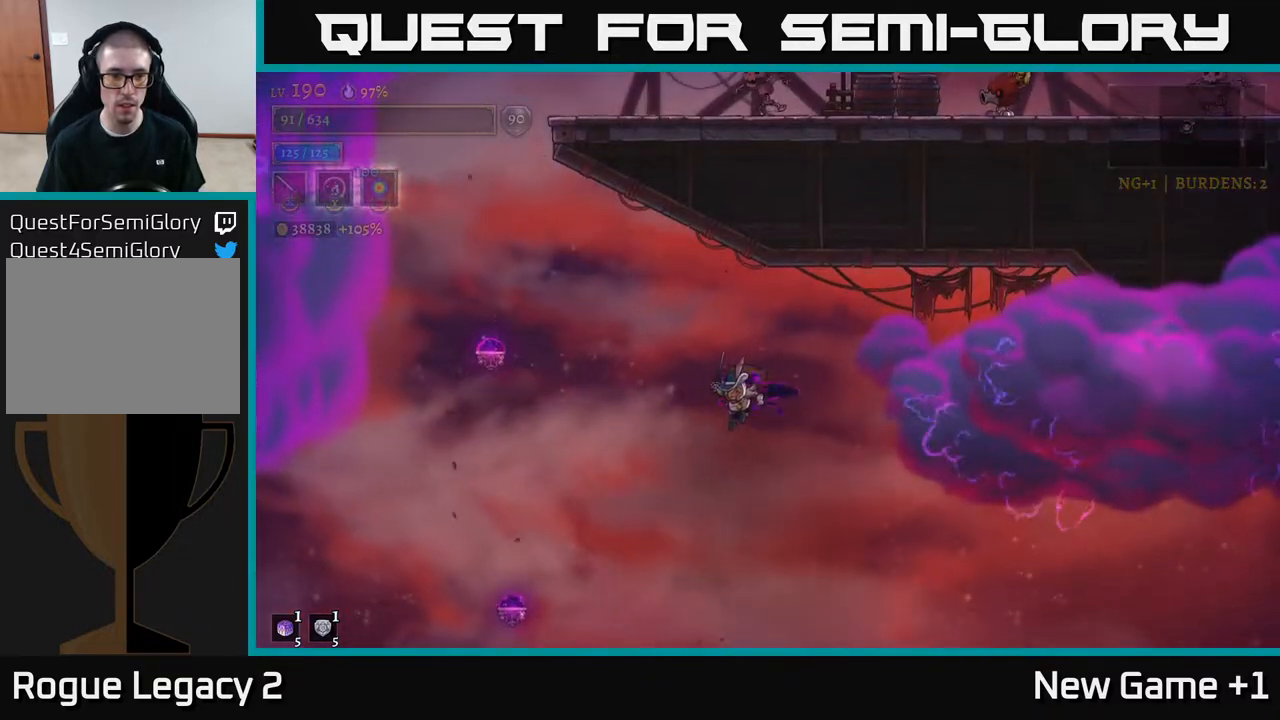
{"buttons": ["L2"], "left_stick": "left", "right_stick": "center", "events": [[433, "L2", "down"]]}
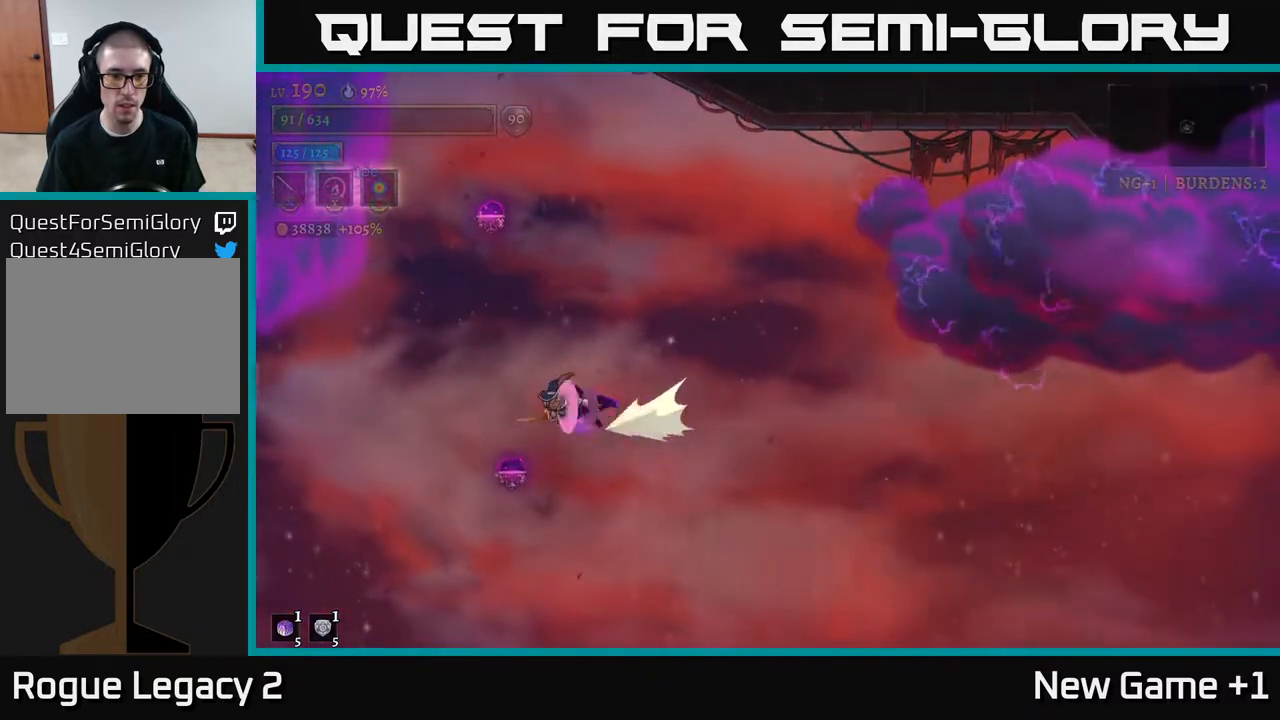
{"buttons": [], "left_stick": "right", "right_stick": "center", "events": [[200, "left_stick", "right"], [400, "L2", "up"]]}
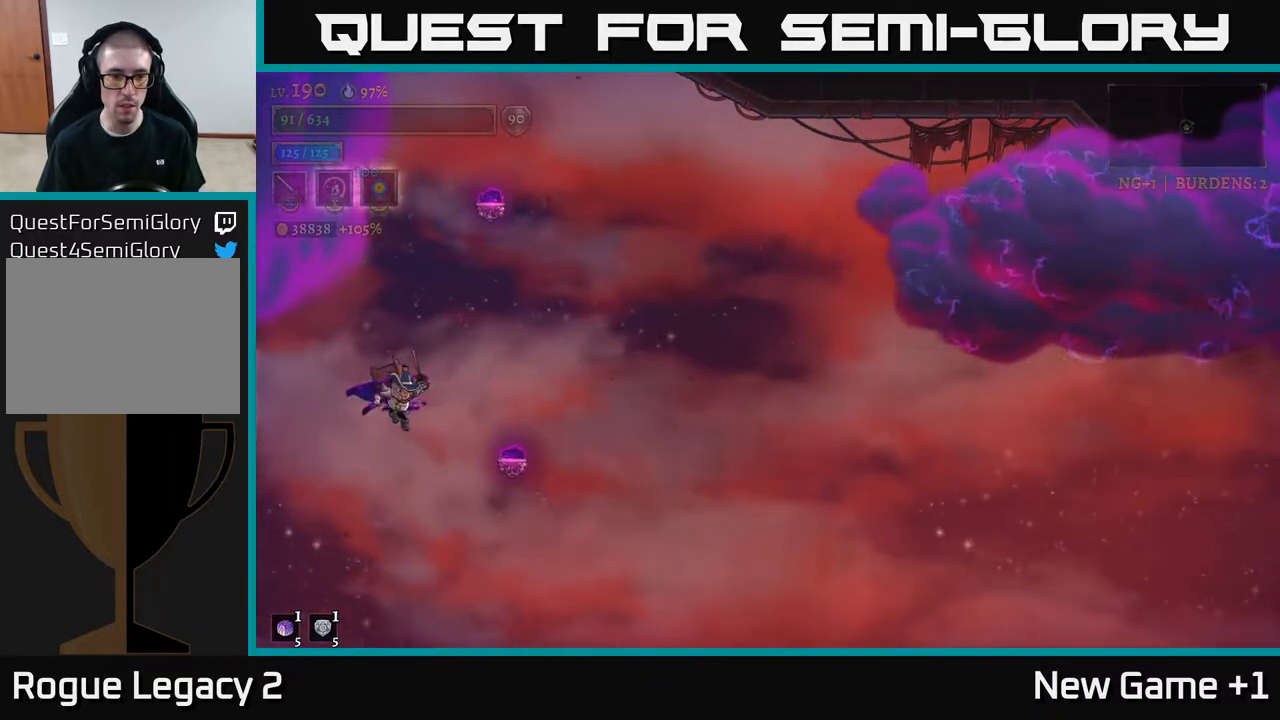
{"buttons": [], "left_stick": "up-right", "right_stick": "center", "events": [[133, "A", "down"], [217, "X", "down"], [333, "X", "up"], [400, "A", "up"], [500, "left_stick", "up-right"]]}
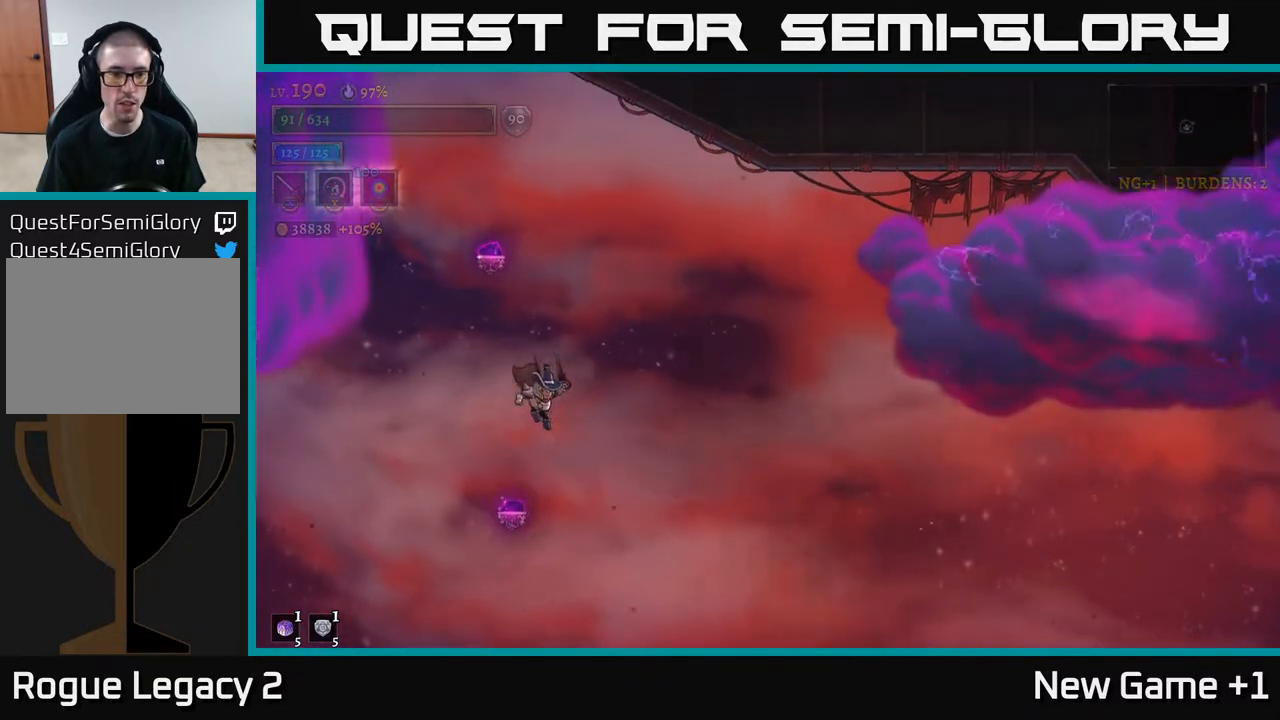
{"buttons": ["A"], "left_stick": "center", "right_stick": "center", "events": [[17, "A", "down"], [133, "left_stick", "up-left"], [200, "A", "up"], [283, "left_stick", "center"], [467, "A", "down"]]}
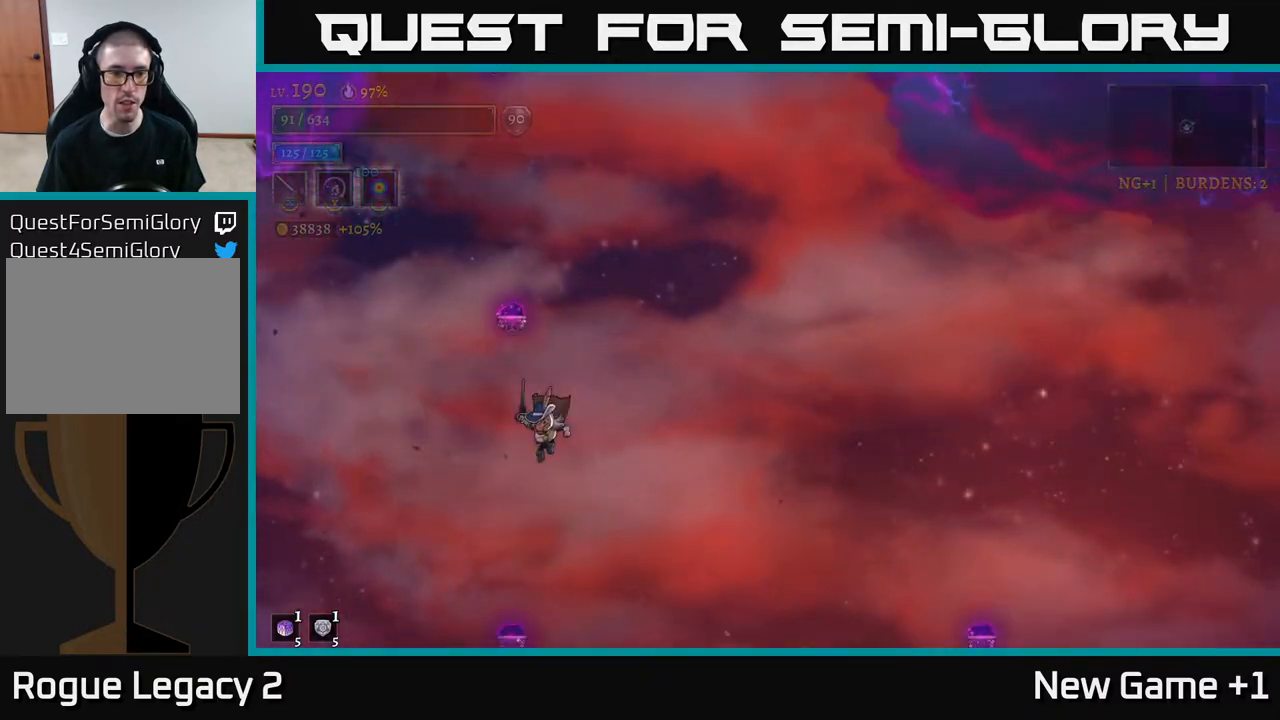
{"buttons": [], "left_stick": "center", "right_stick": "center", "events": [[117, "A", "up"], [367, "left_stick", "up-left"], [483, "left_stick", "center"]]}
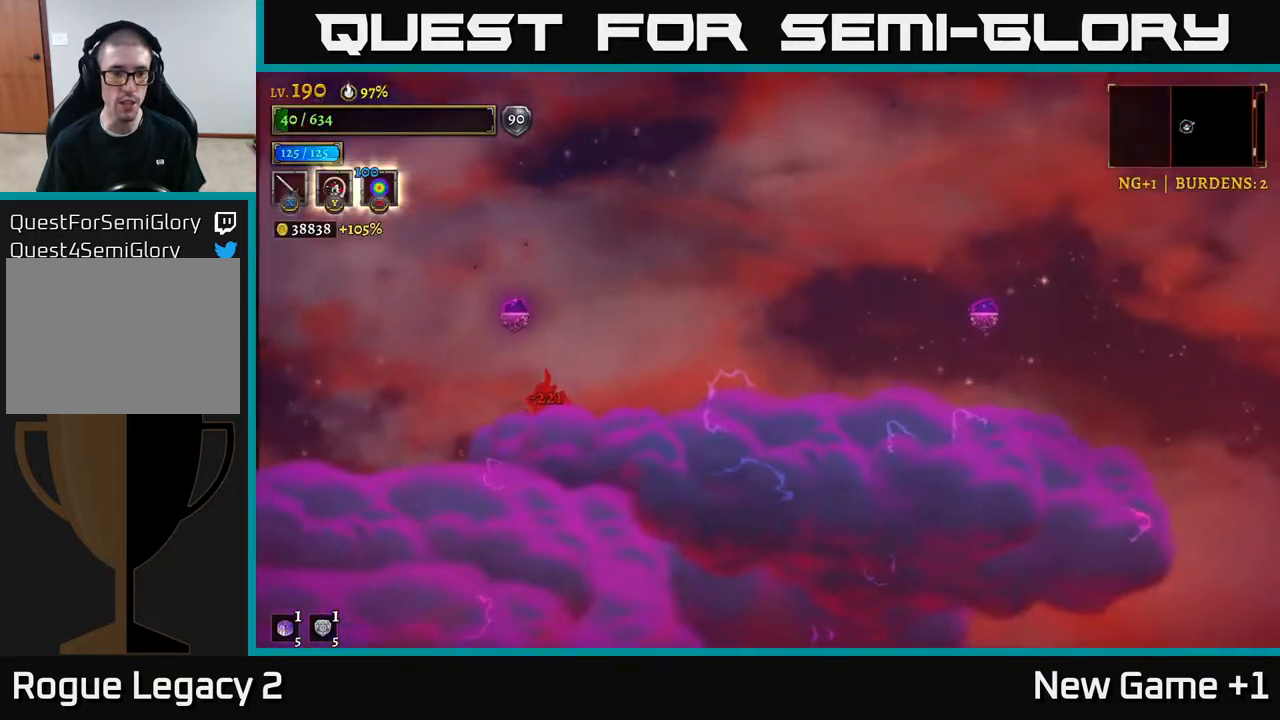
{"buttons": [], "left_stick": "center", "right_stick": "center", "events": [[33, "A", "down"], [33, "R2", "down"], [83, "left_stick", "up-left"], [133, "R2", "up"], [183, "left_stick", "center"], [200, "A", "up"]]}
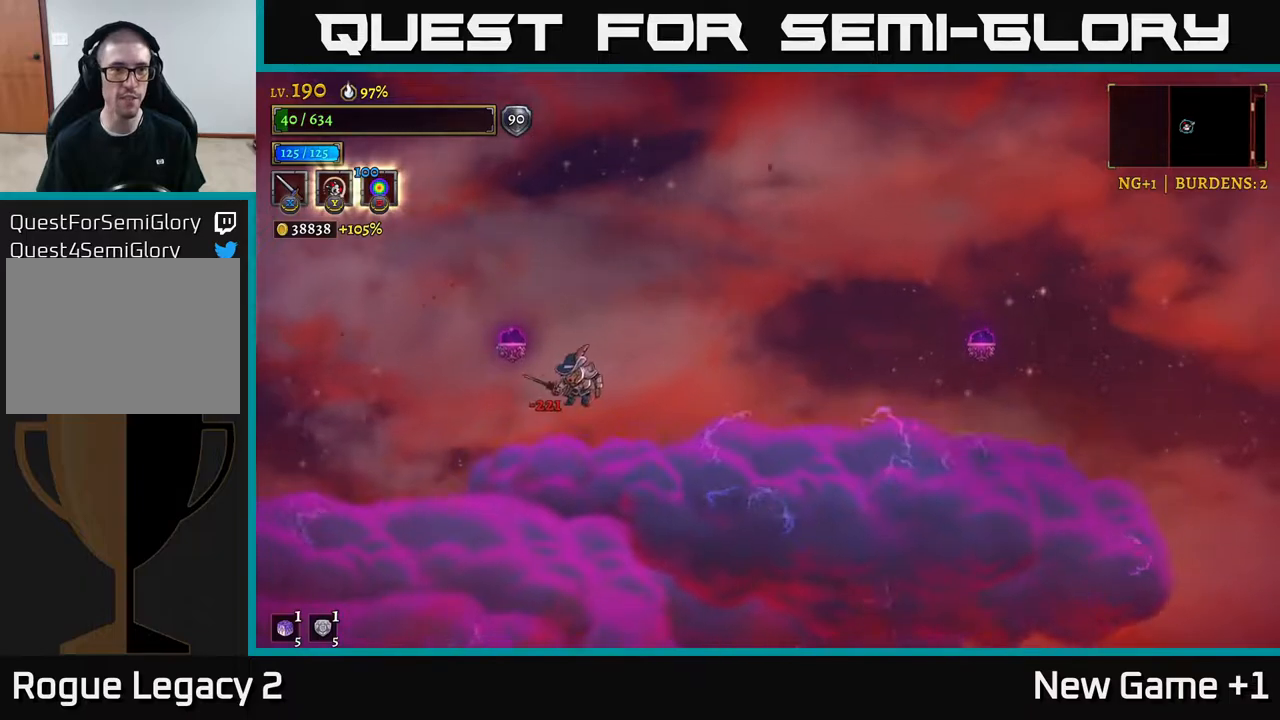
{"buttons": [], "left_stick": "center", "right_stick": "center", "events": []}
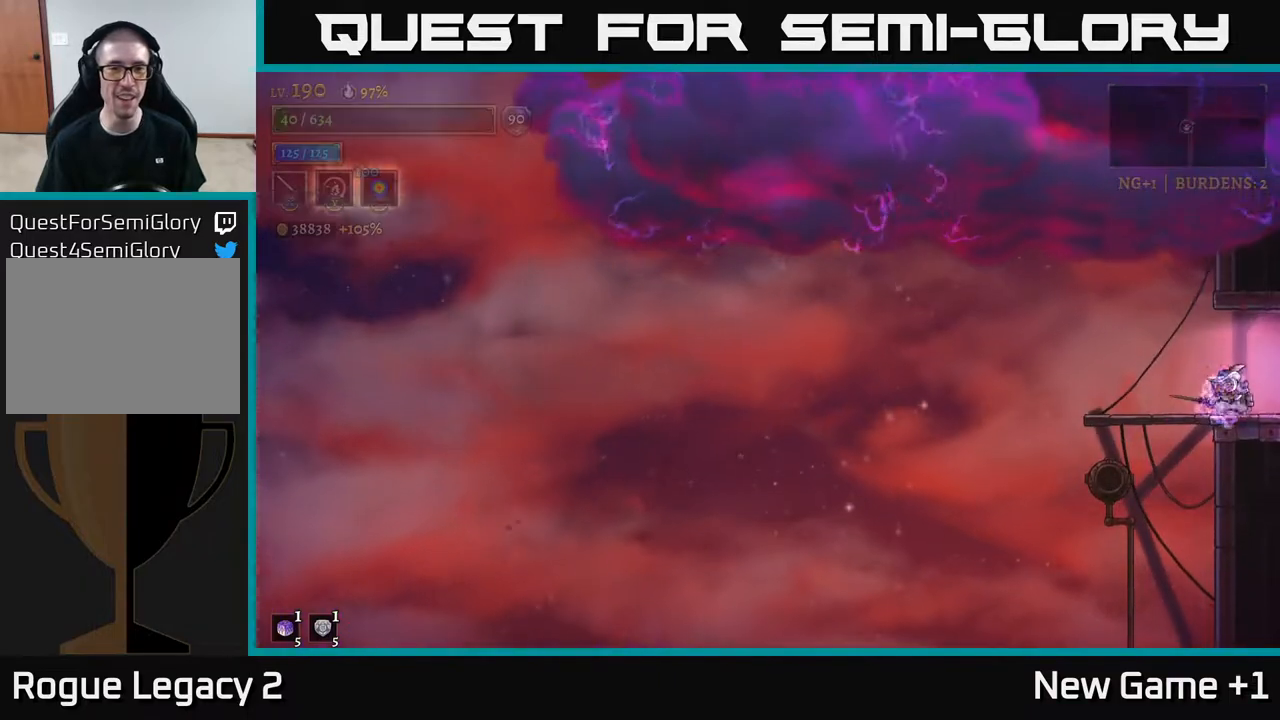
{"buttons": [], "left_stick": "left", "right_stick": "center", "events": [[500, "left_stick", "left"]]}
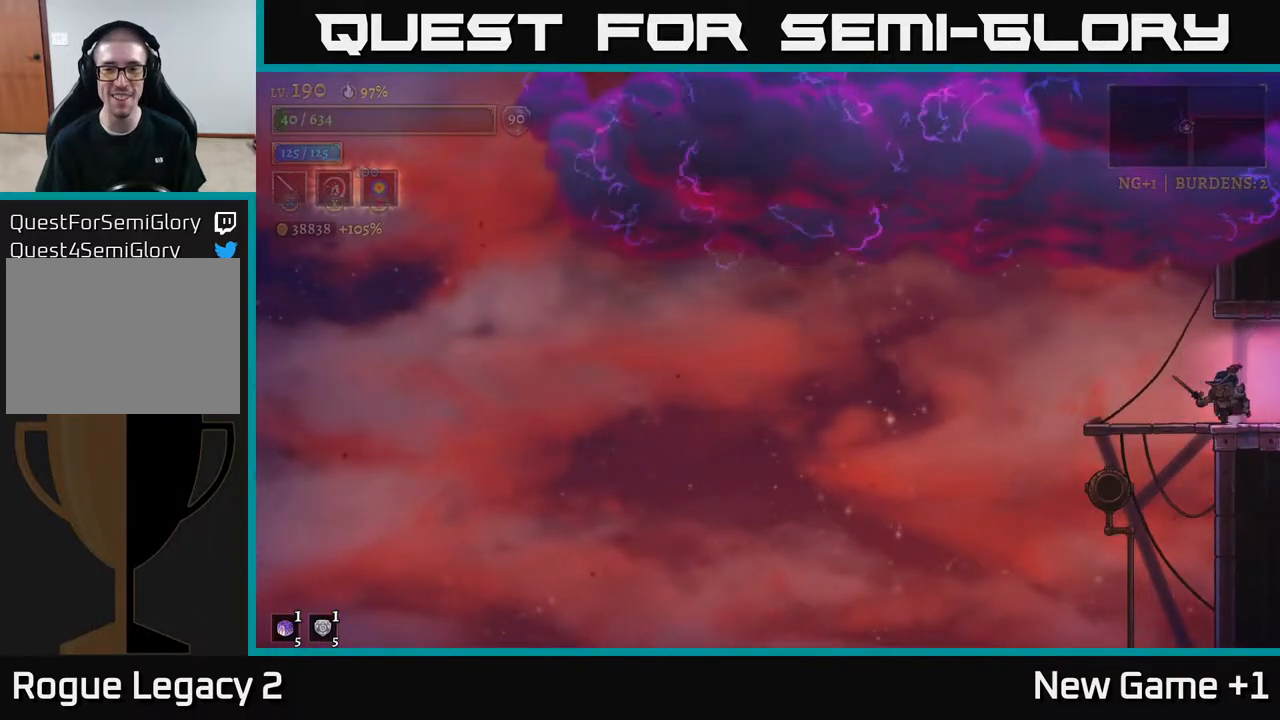
{"buttons": [], "left_stick": "left", "right_stick": "center", "events": []}
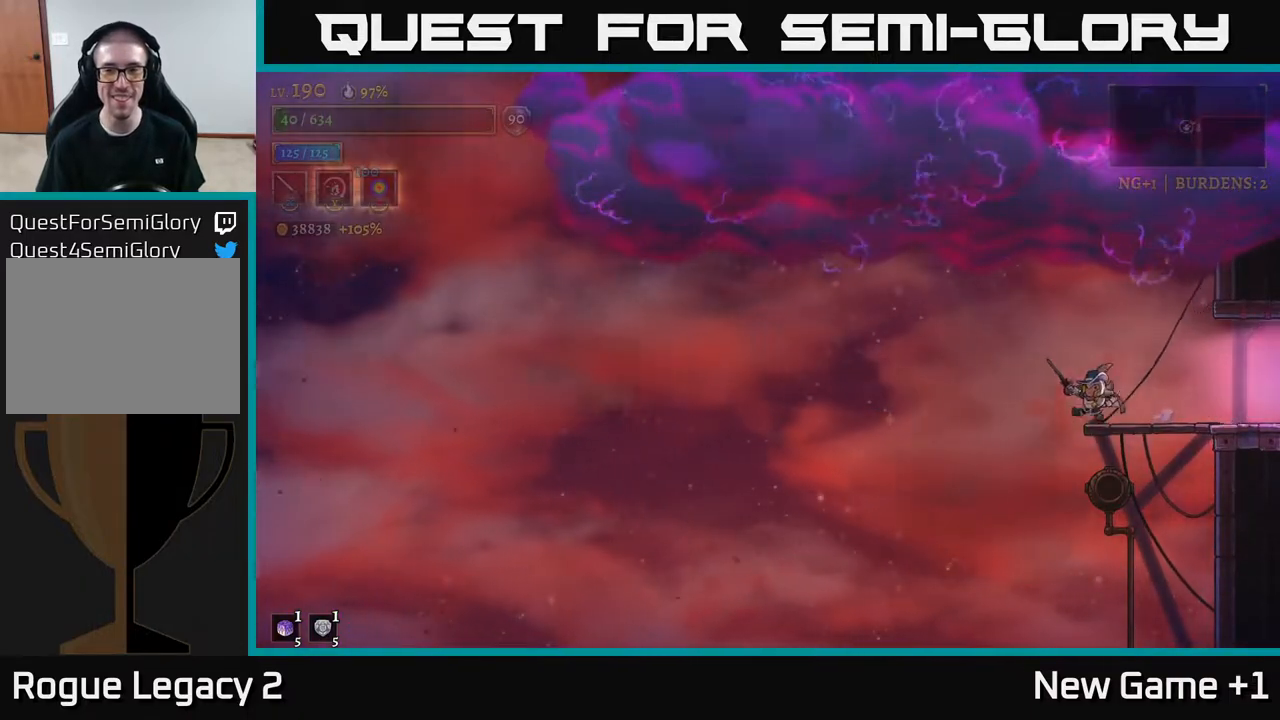
{"buttons": [], "left_stick": "left", "right_stick": "center", "events": []}
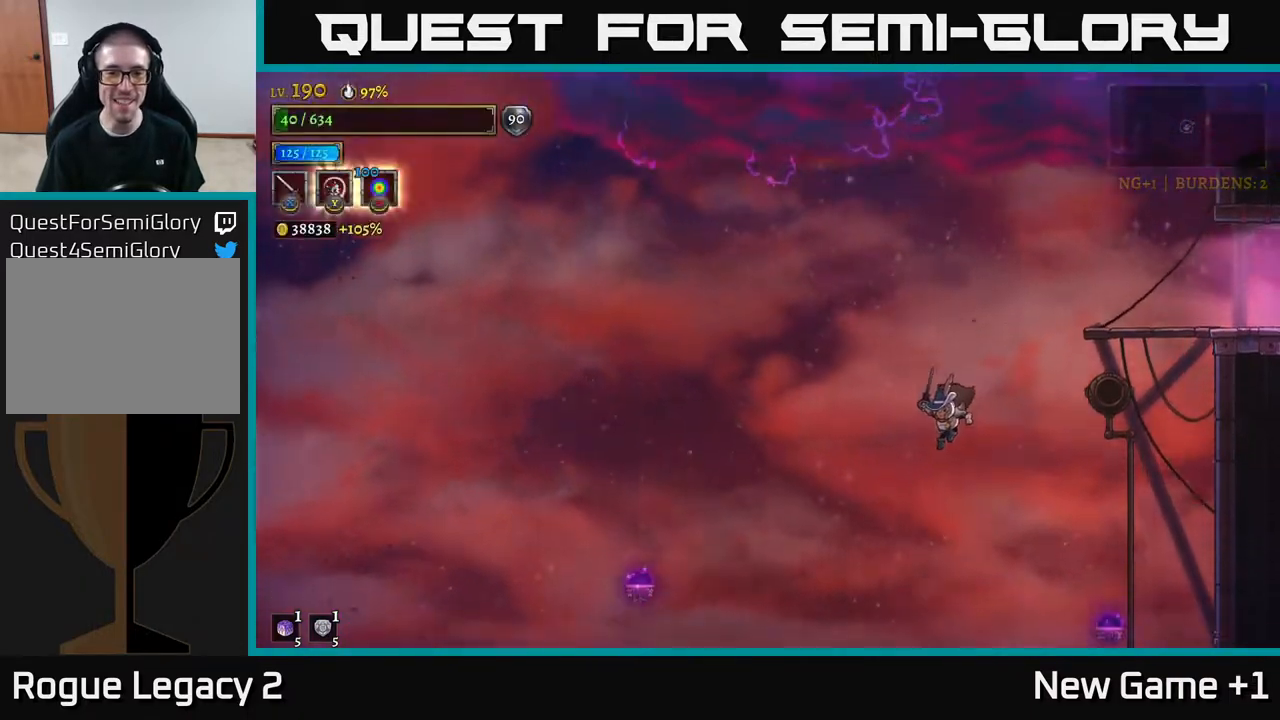
{"buttons": ["L2"], "left_stick": "left", "right_stick": "center", "events": [[350, "L2", "down"]]}
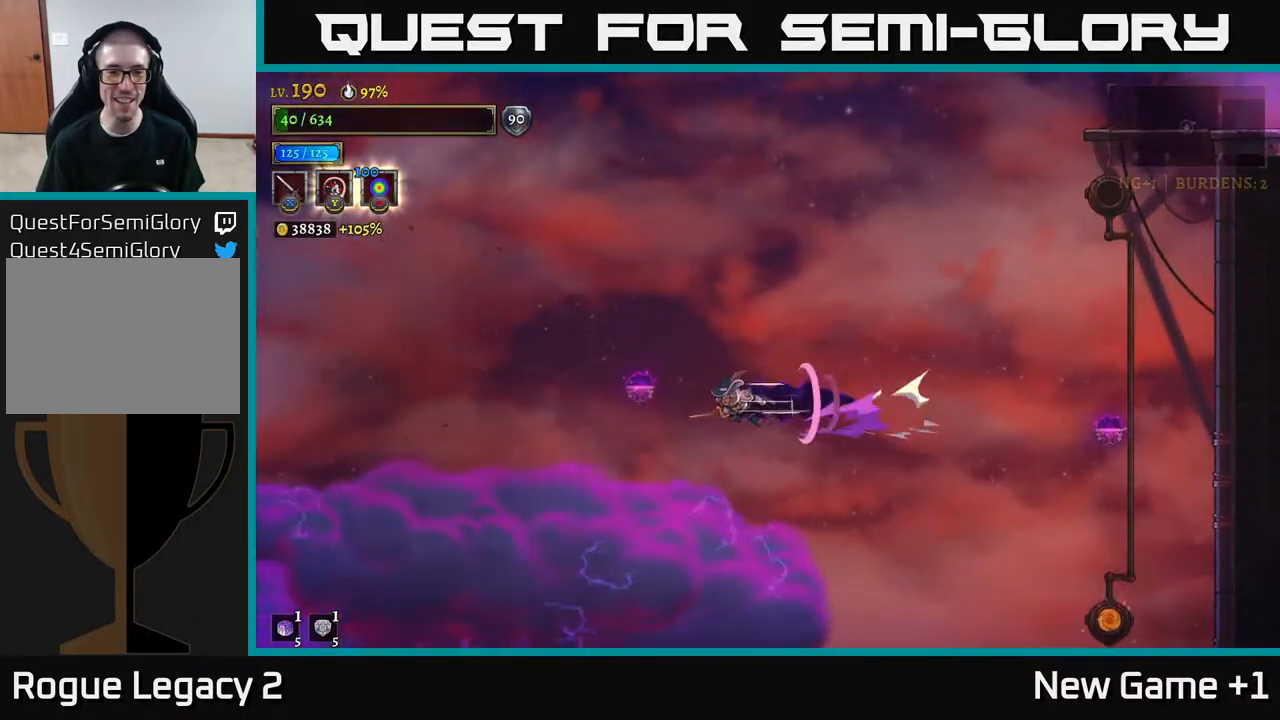
{"buttons": ["L2"], "left_stick": "left", "right_stick": "center", "events": []}
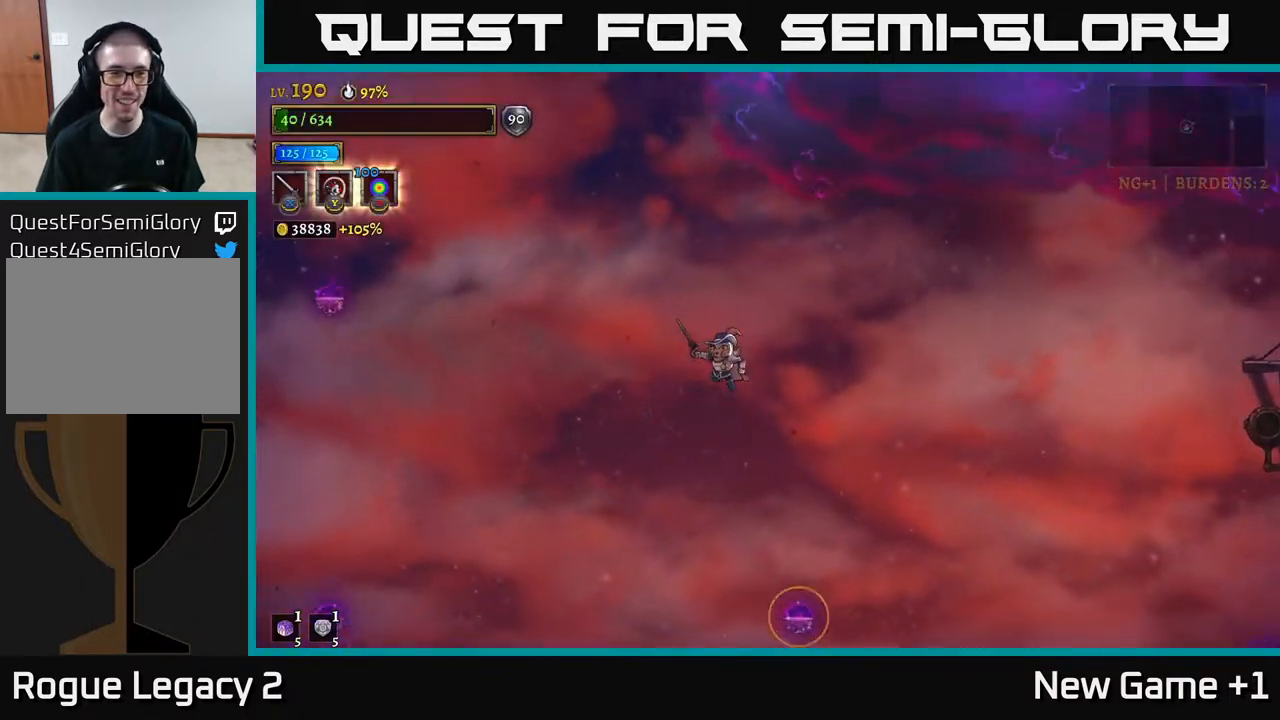
{"buttons": [], "left_stick": "left", "right_stick": "center", "events": [[267, "L2", "up"]]}
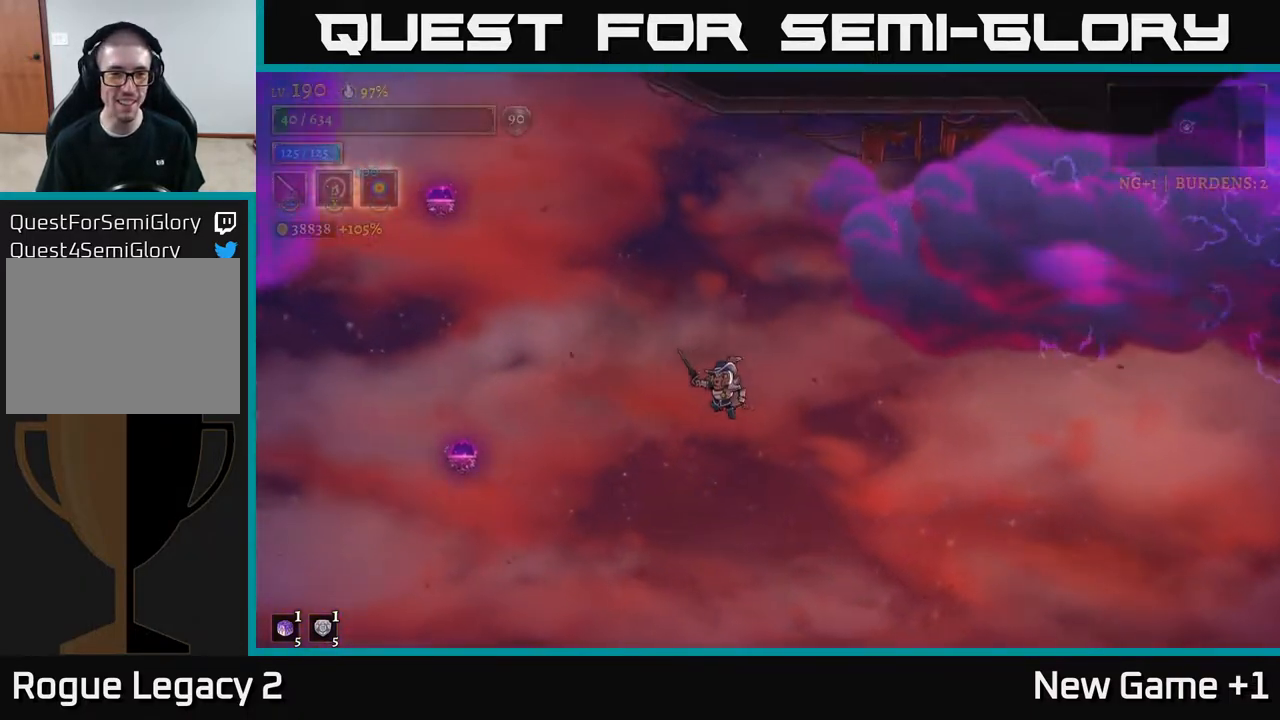
{"buttons": ["L2"], "left_stick": "left", "right_stick": "center", "events": [[417, "L2", "down"]]}
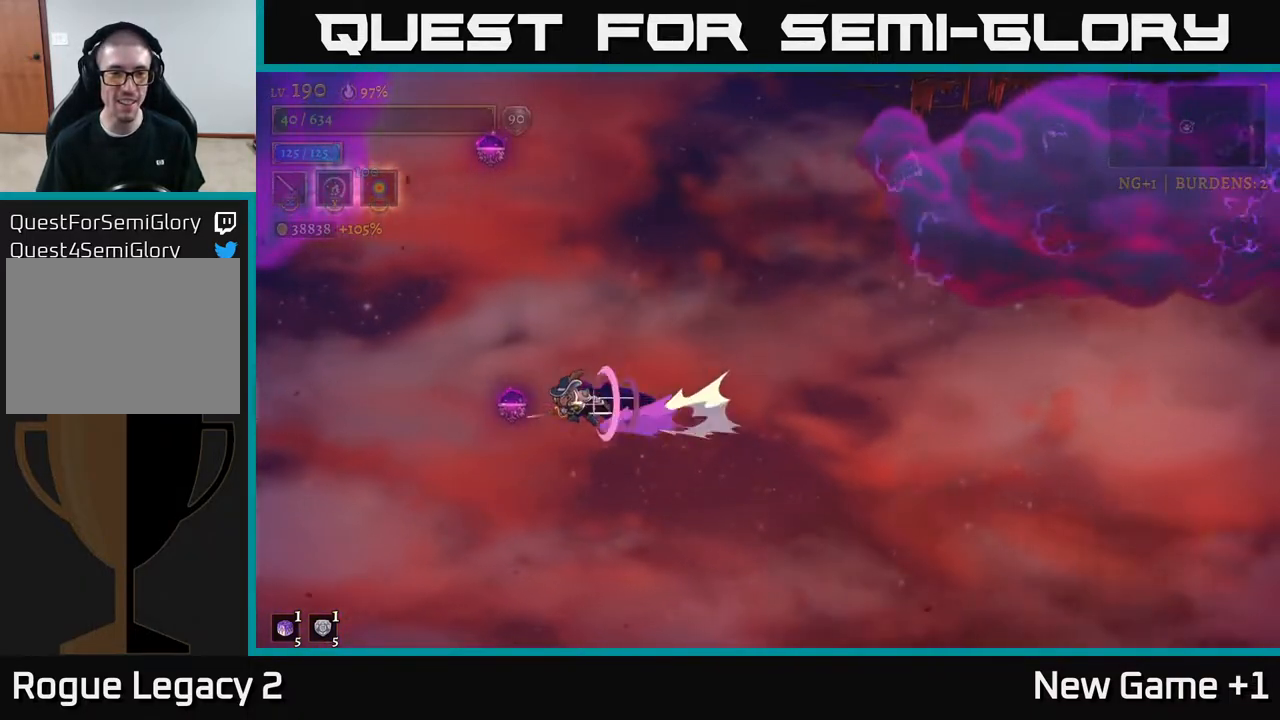
{"buttons": [], "left_stick": "center", "right_stick": "center", "events": [[350, "left_stick", "center"], [450, "L2", "up"]]}
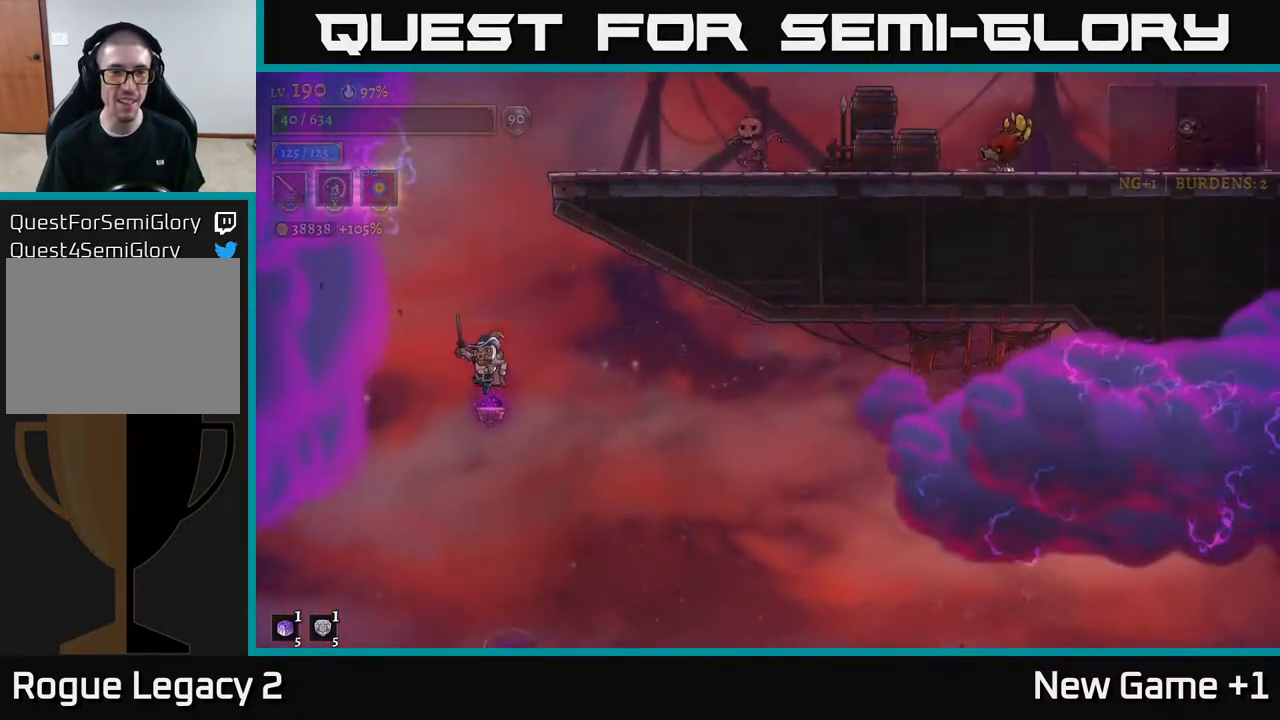
{"buttons": ["A"], "left_stick": "center", "right_stick": "center", "events": [[383, "A", "down"]]}
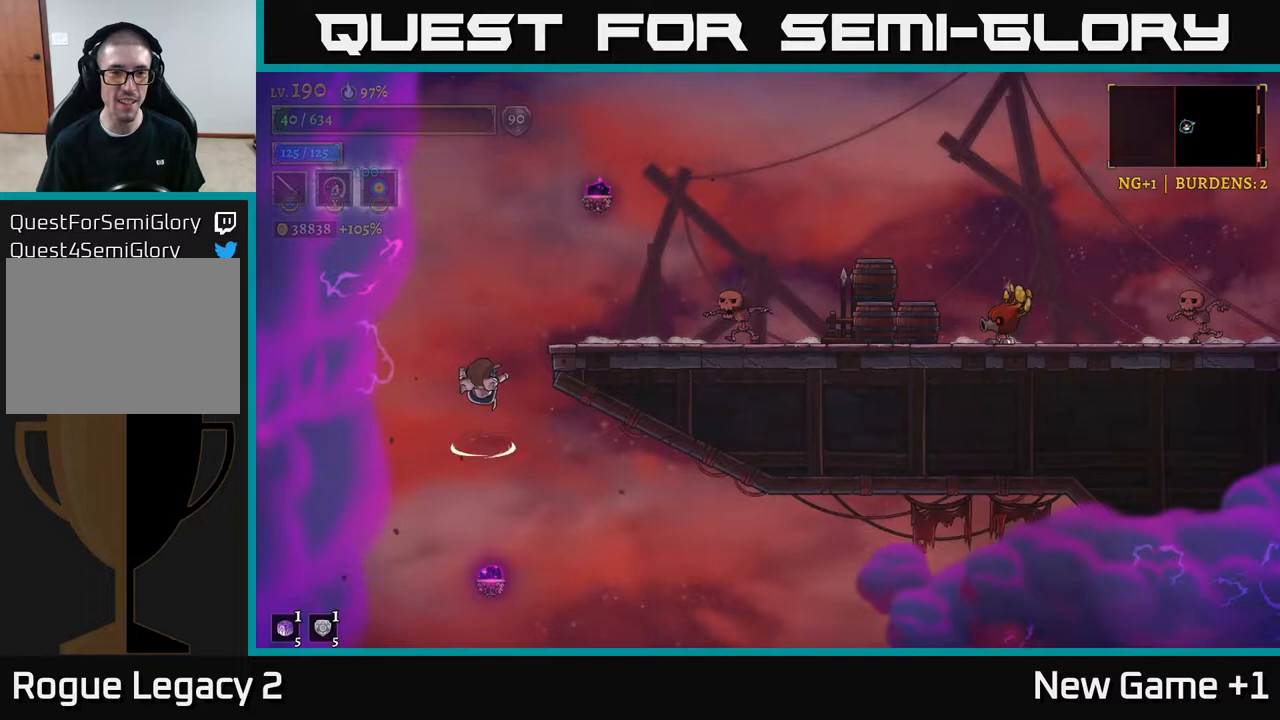
{"buttons": [], "left_stick": "right", "right_stick": "center", "events": [[133, "A", "up"], [183, "A", "down"], [183, "left_stick", "right"], [467, "A", "up"]]}
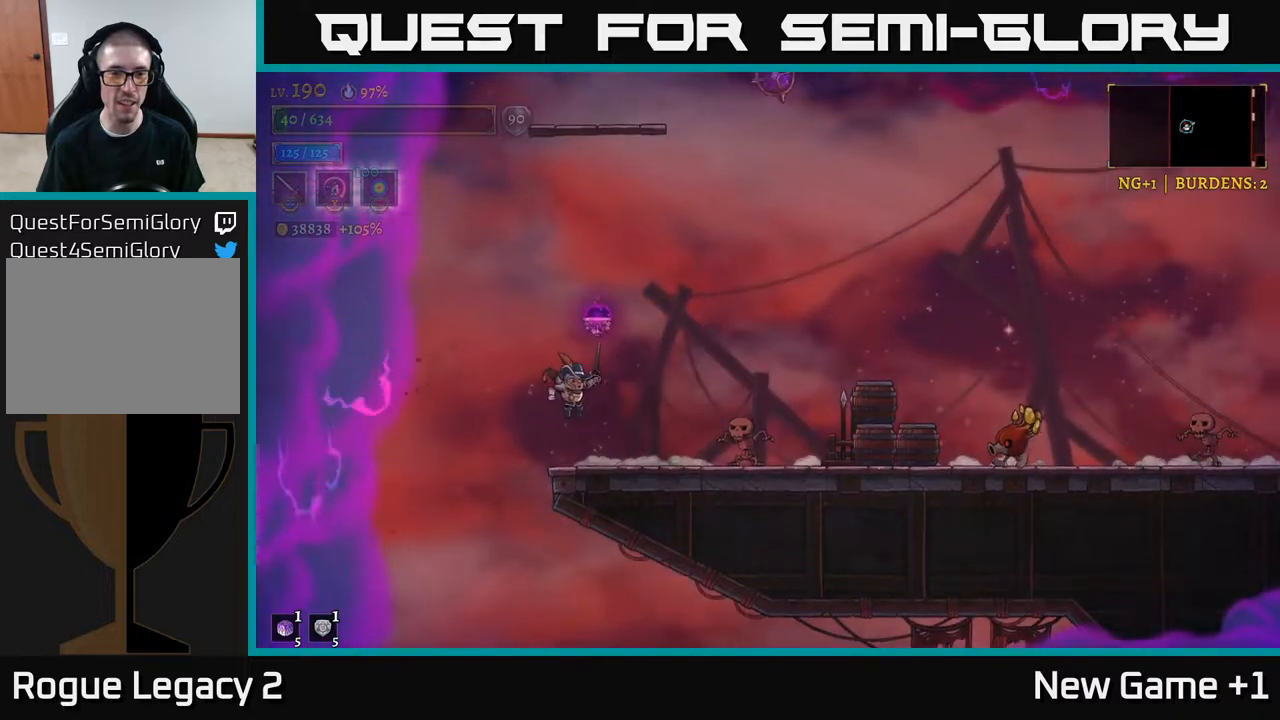
{"buttons": [], "left_stick": "center", "right_stick": "center", "events": [[50, "left_stick", "center"], [383, "left_stick", "left"], [500, "left_stick", "center"]]}
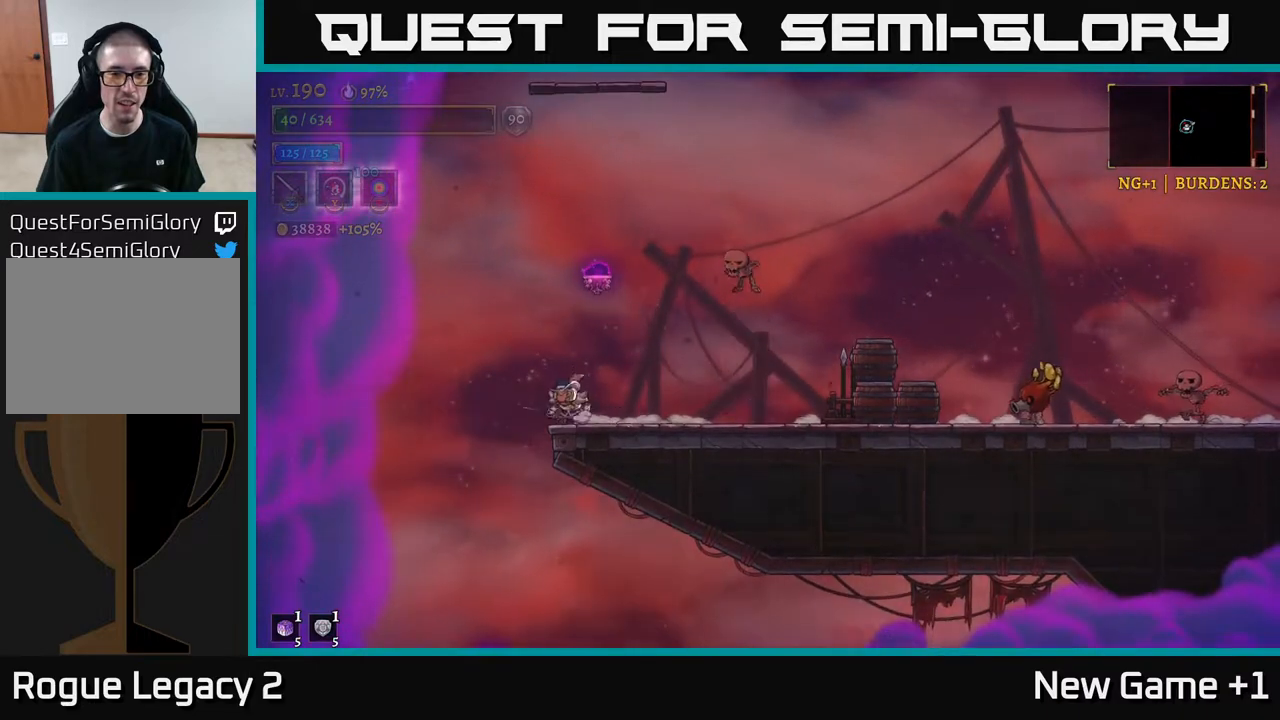
{"buttons": [], "left_stick": "center", "right_stick": "center", "events": [[83, "left_stick", "right"], [317, "A", "down"], [400, "X", "down"], [450, "A", "up"], [483, "X", "up"], [500, "left_stick", "center"]]}